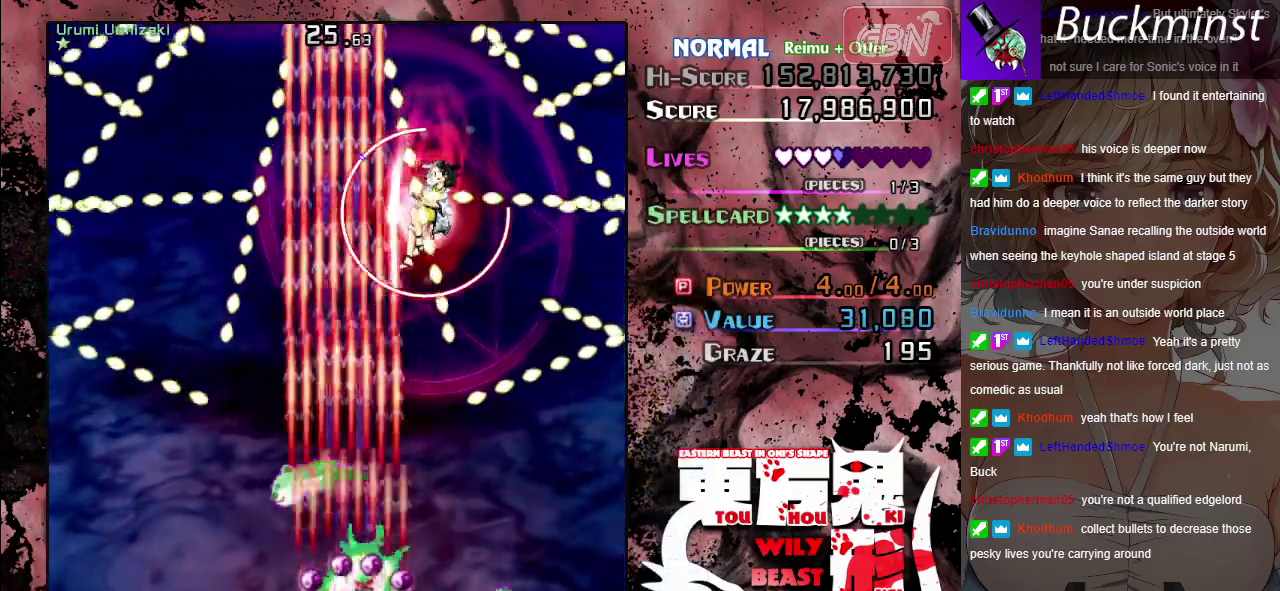
Gameplay with a controller (Xbox layout); each line is a JSON object with the inputs held at the frame after it (dt_ms = milliseconds from this image to that frame). "events" lists button and stick changes between this image and that frame as [ms after this image, input, new state], when the widget could be followed in between. Not read: L2 L3 R2 R3 right_stick.
{"dt_ms": 500, "buttons": ["A", "X"], "left_stick": "center", "events": [[283, "left_stick", "center"]]}
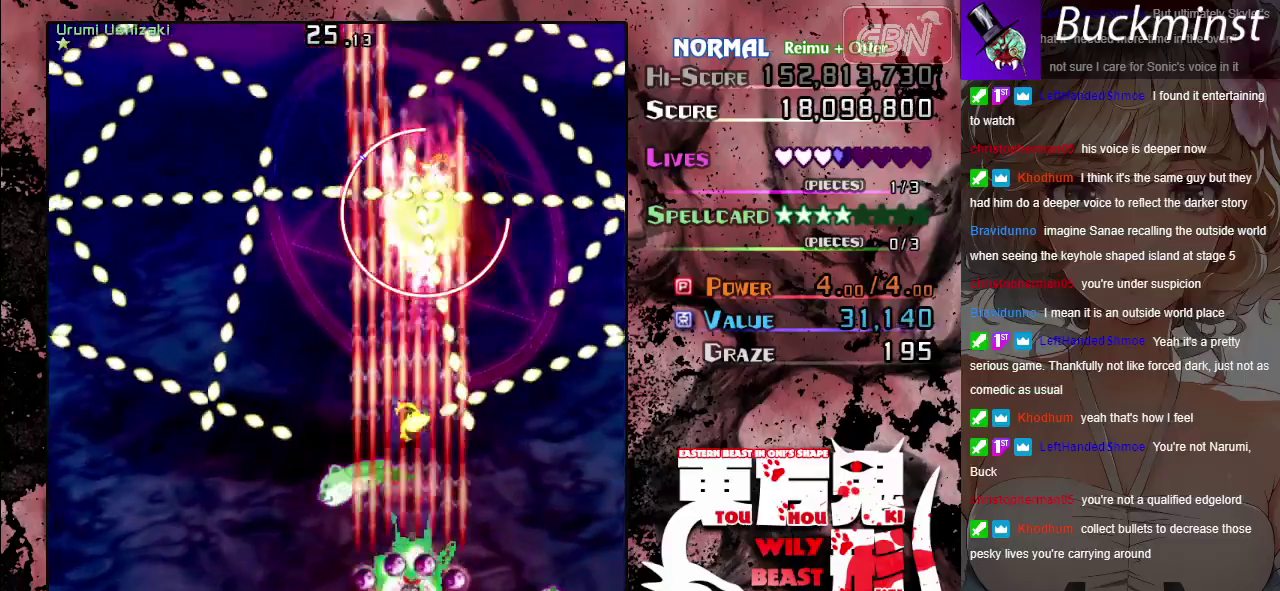
{"dt_ms": 500, "buttons": ["A", "X"], "left_stick": "center", "events": [[17, "left_stick", "left"], [117, "left_stick", "center"]]}
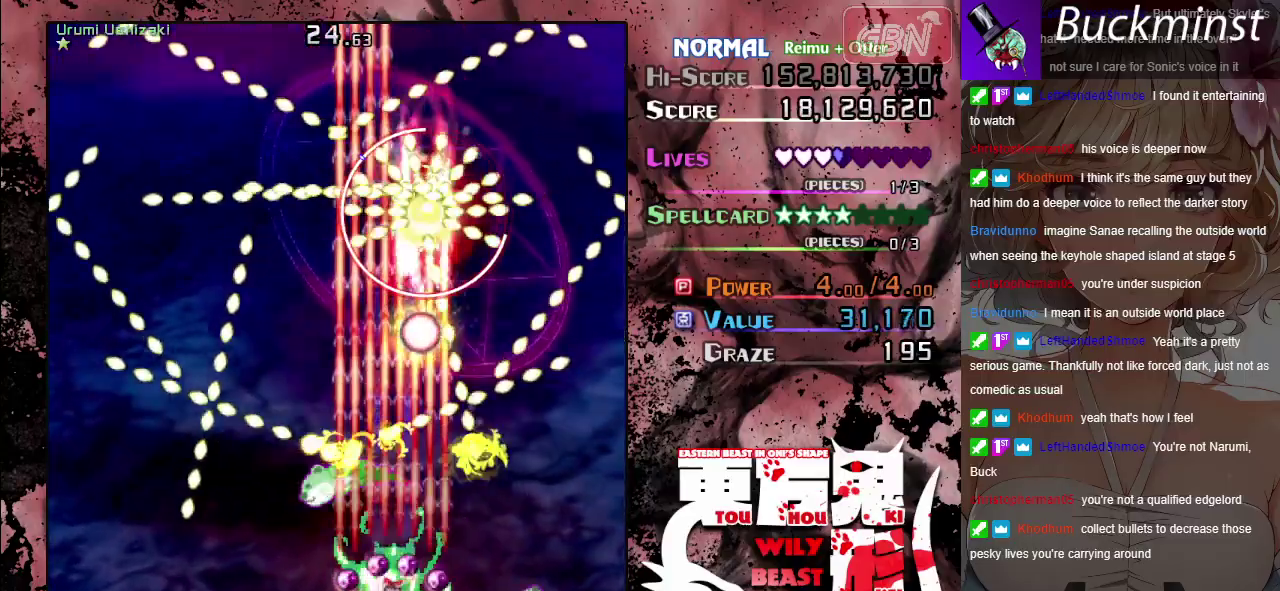
{"dt_ms": 500, "buttons": ["A", "X"], "left_stick": "center", "events": []}
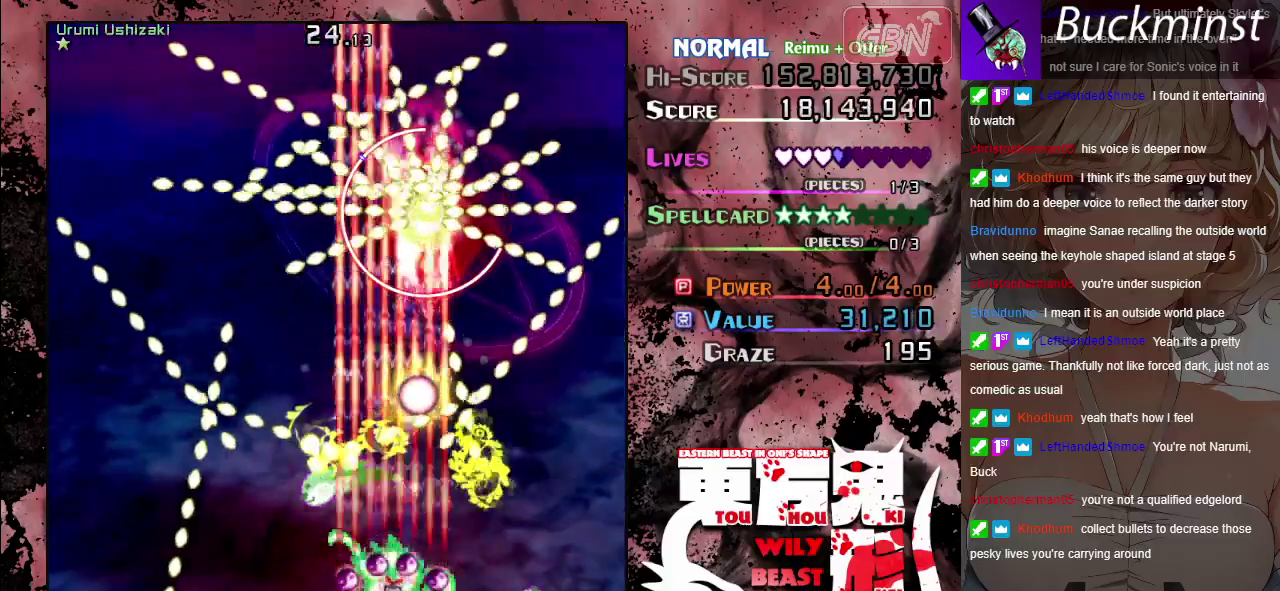
{"dt_ms": 500, "buttons": ["A", "X"], "left_stick": "center", "events": []}
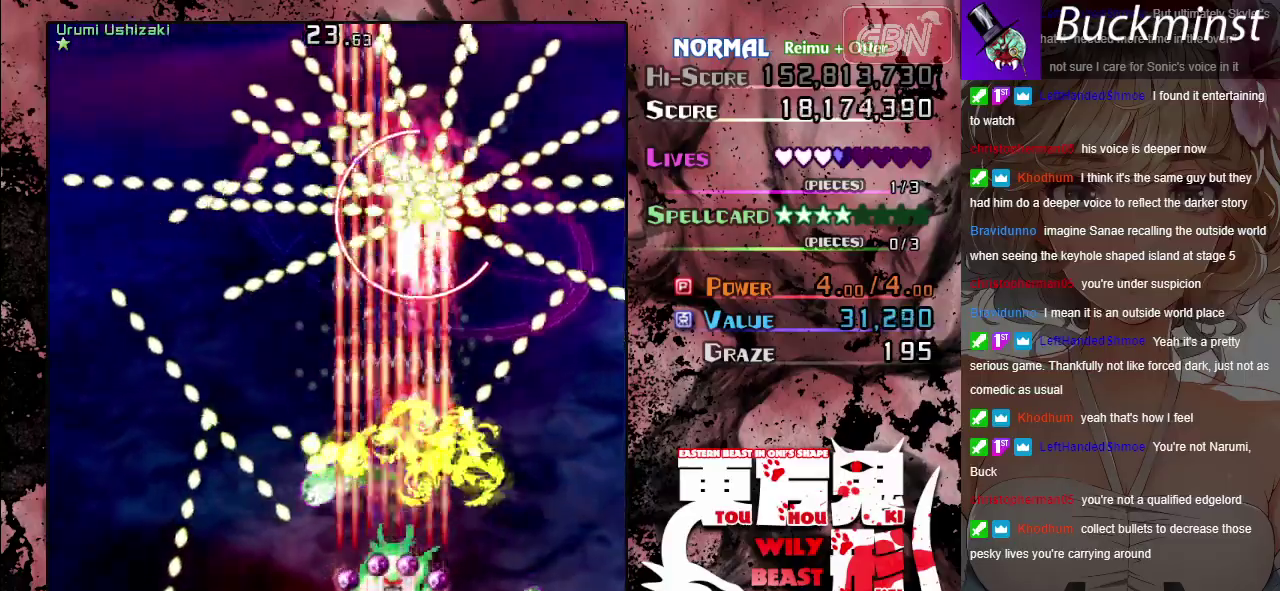
{"dt_ms": 500, "buttons": ["A", "X"], "left_stick": "center", "events": [[117, "left_stick", "down-right"], [200, "left_stick", "center"]]}
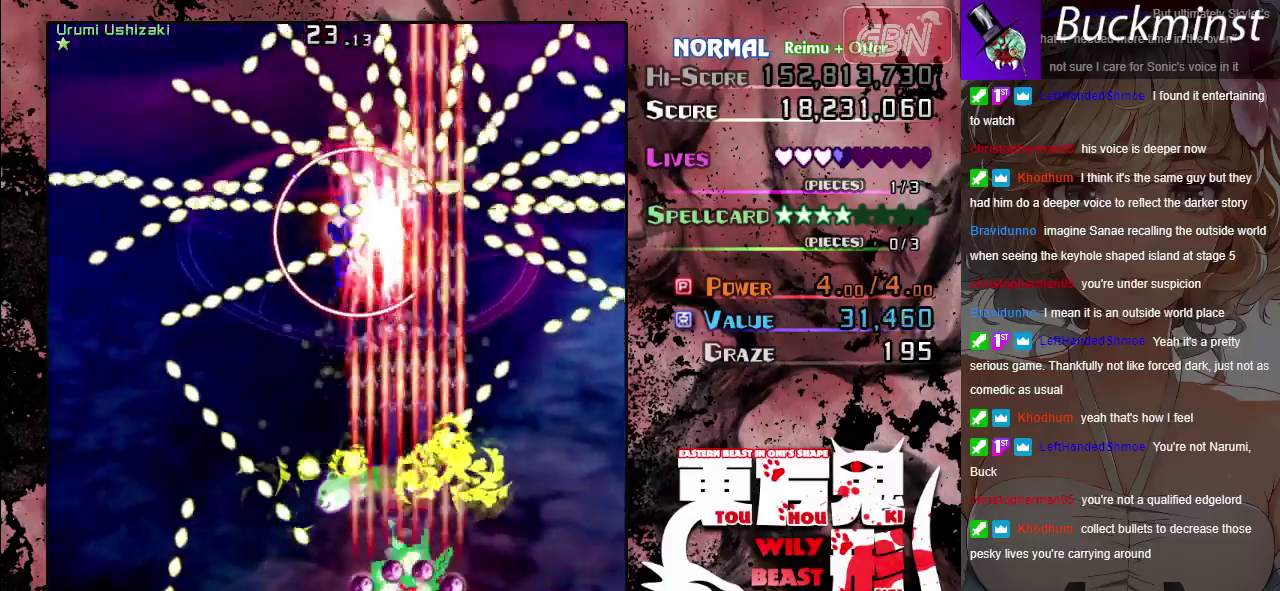
{"dt_ms": 500, "buttons": ["A", "X"], "left_stick": "left", "events": [[283, "left_stick", "left"]]}
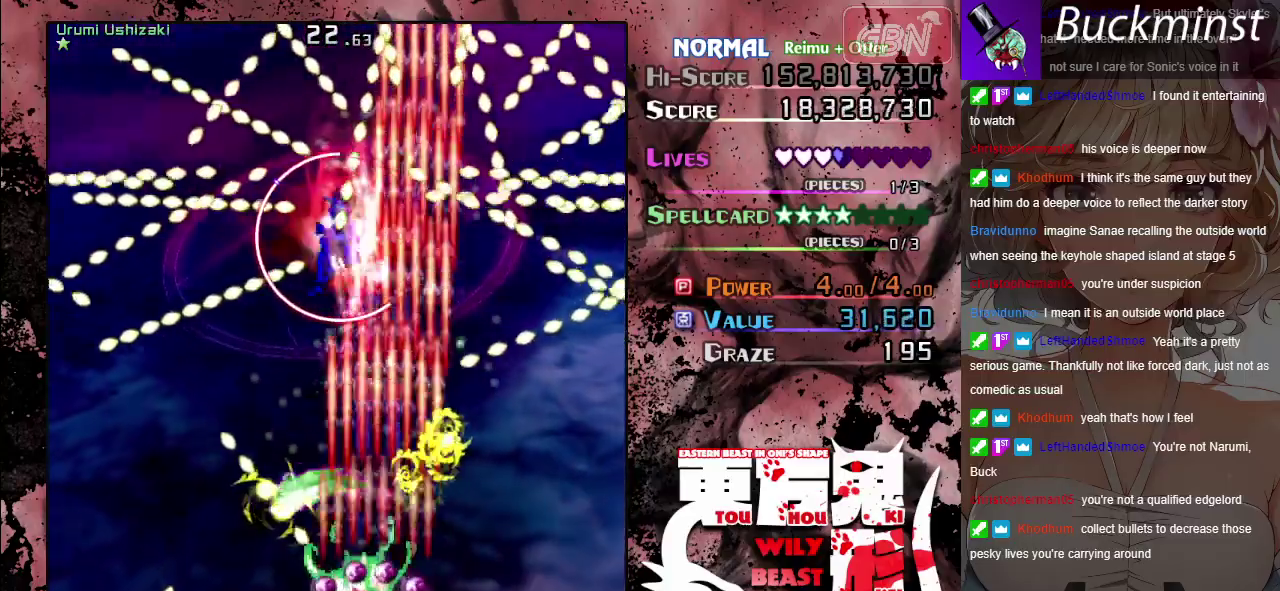
{"dt_ms": 500, "buttons": ["A", "X"], "left_stick": "center", "events": [[50, "left_stick", "down"], [133, "left_stick", "down-left"], [183, "left_stick", "left"], [317, "left_stick", "center"]]}
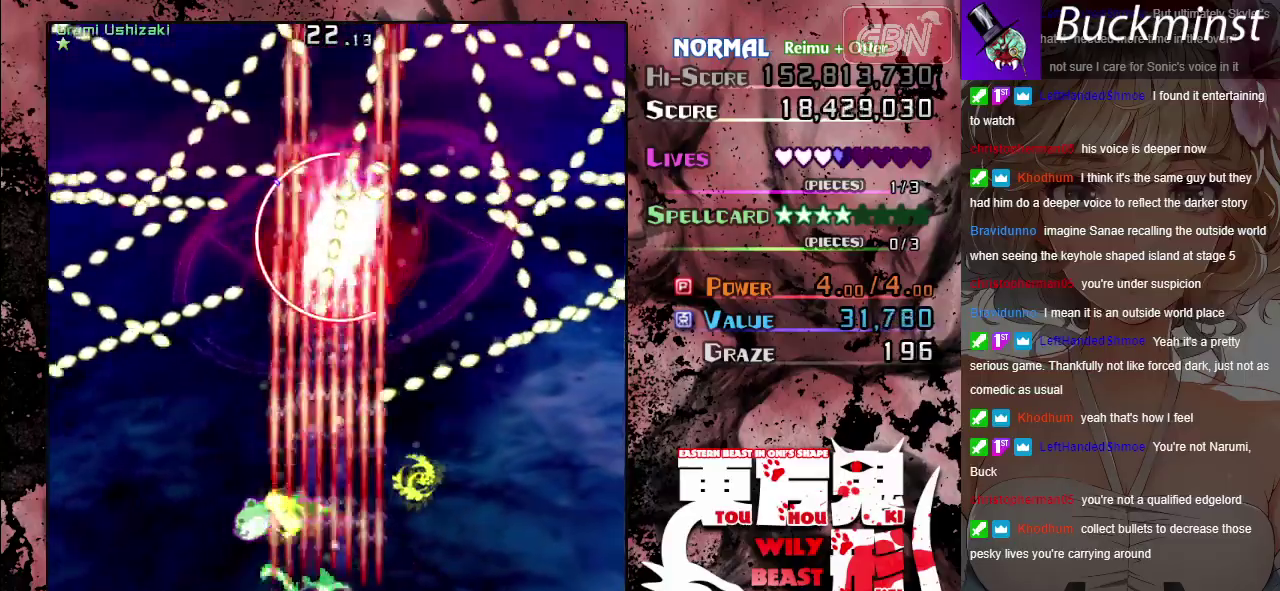
{"dt_ms": 500, "buttons": ["A", "X"], "left_stick": "center", "events": []}
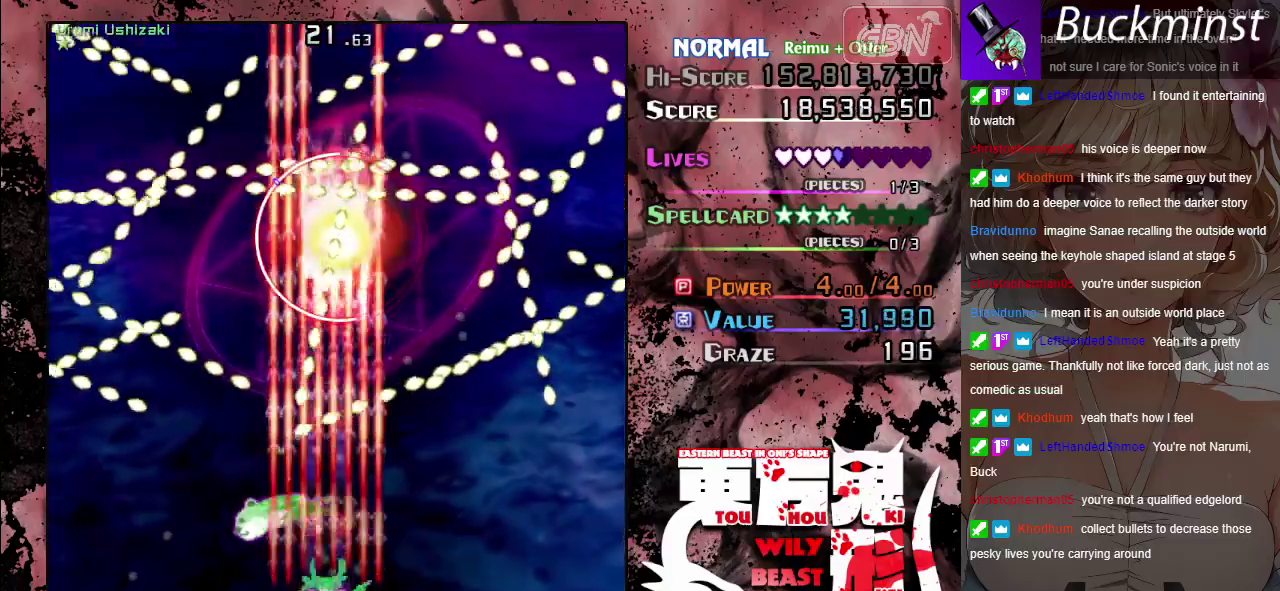
{"dt_ms": 500, "buttons": ["A", "X"], "left_stick": "center", "events": [[183, "left_stick", "up"], [383, "left_stick", "center"]]}
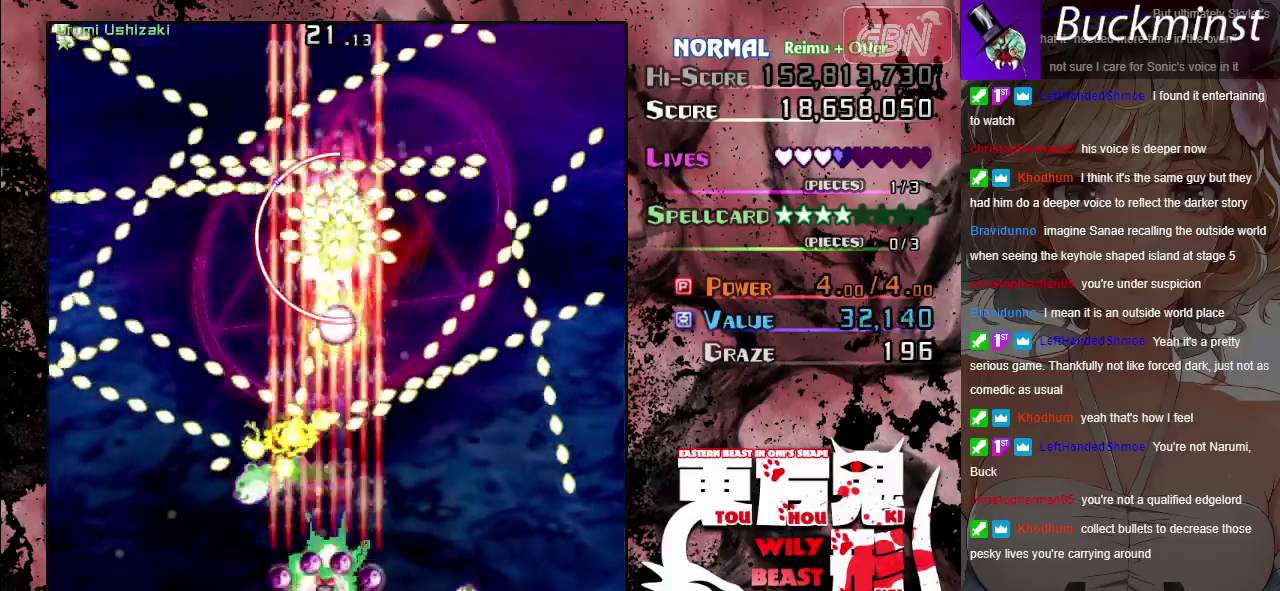
{"dt_ms": 500, "buttons": ["A", "X"], "left_stick": "center", "events": [[83, "left_stick", "down-right"], [167, "left_stick", "center"]]}
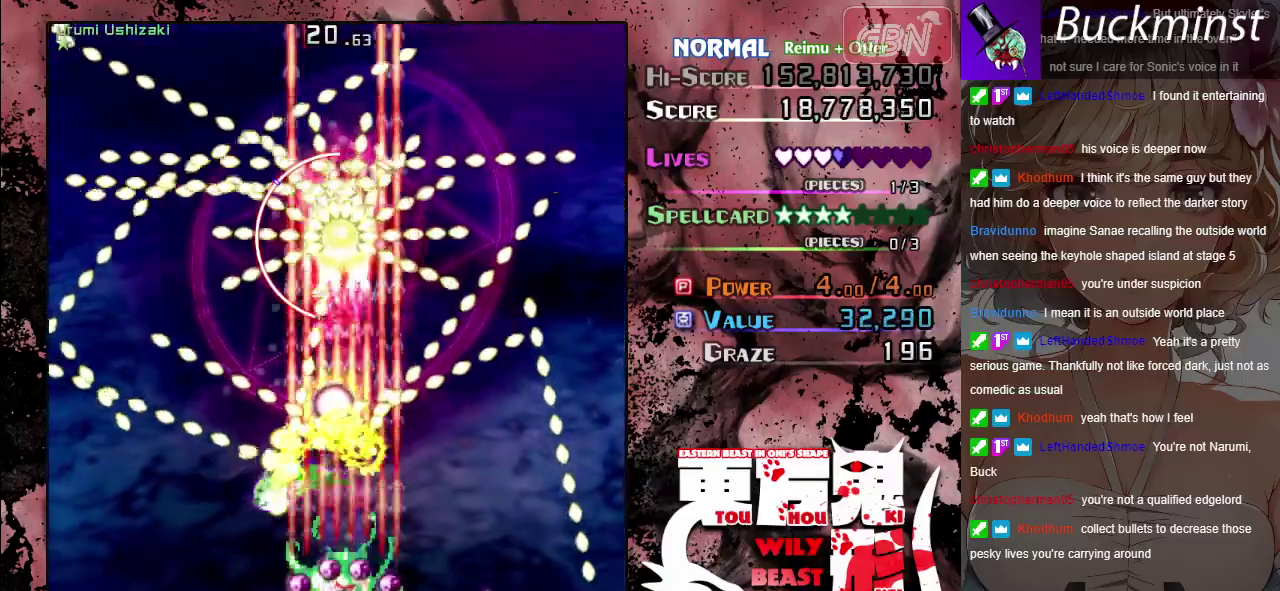
{"dt_ms": 500, "buttons": ["A", "X"], "left_stick": "center", "events": [[33, "left_stick", "right"], [150, "left_stick", "center"]]}
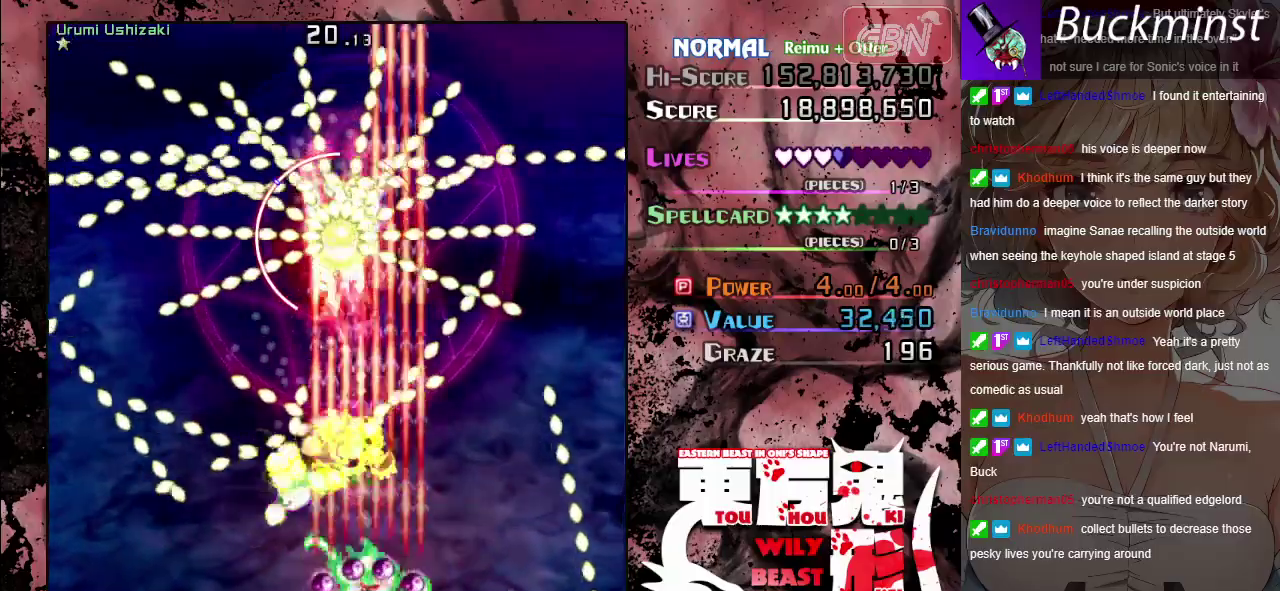
{"dt_ms": 500, "buttons": ["A", "X"], "left_stick": "center", "events": []}
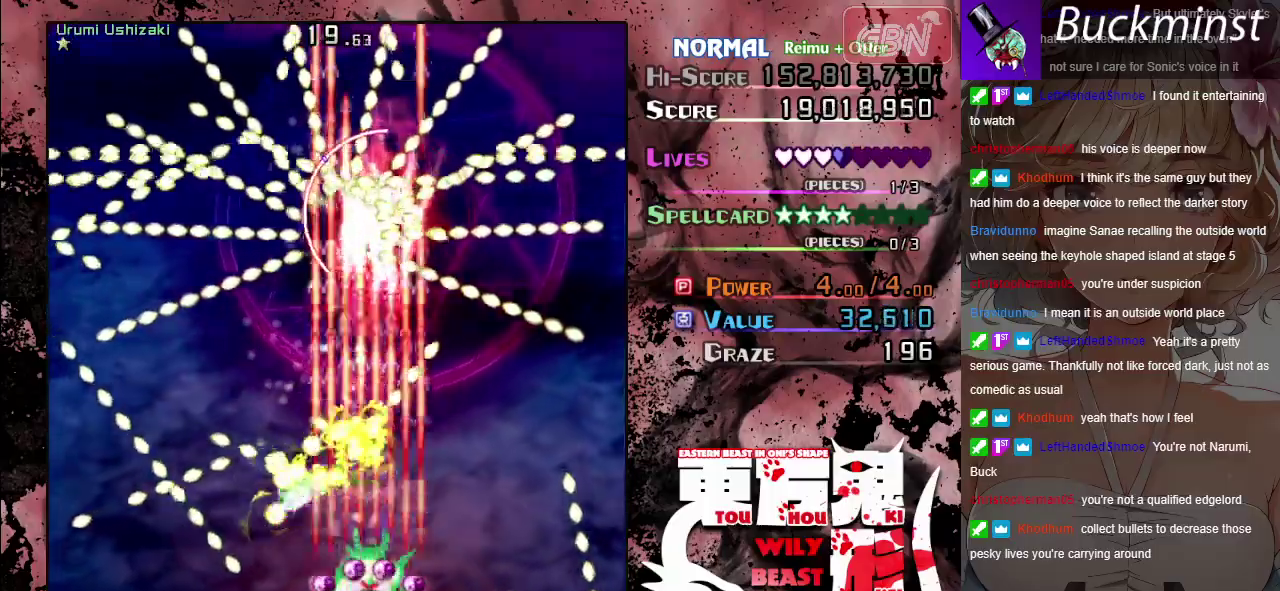
{"dt_ms": 500, "buttons": ["A", "X"], "left_stick": "center", "events": [[317, "left_stick", "right"], [433, "left_stick", "center"]]}
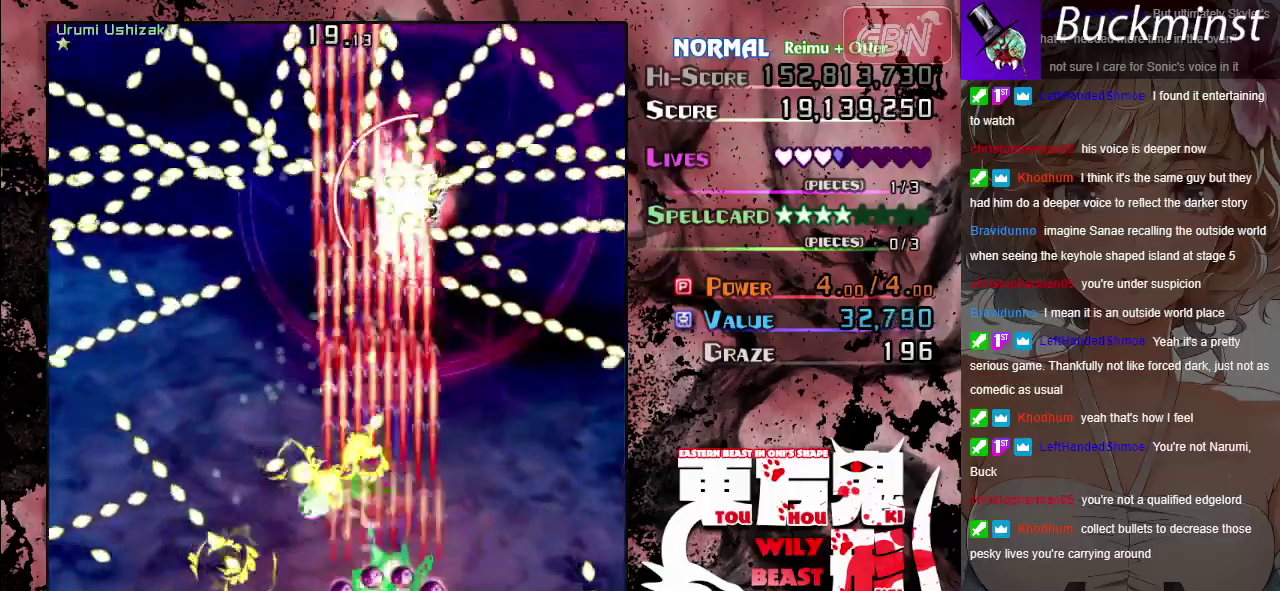
{"dt_ms": 300, "buttons": ["A", "X"], "left_stick": "up-left", "events": [[117, "left_stick", "right"], [217, "left_stick", "center"], [283, "left_stick", "up-left"]]}
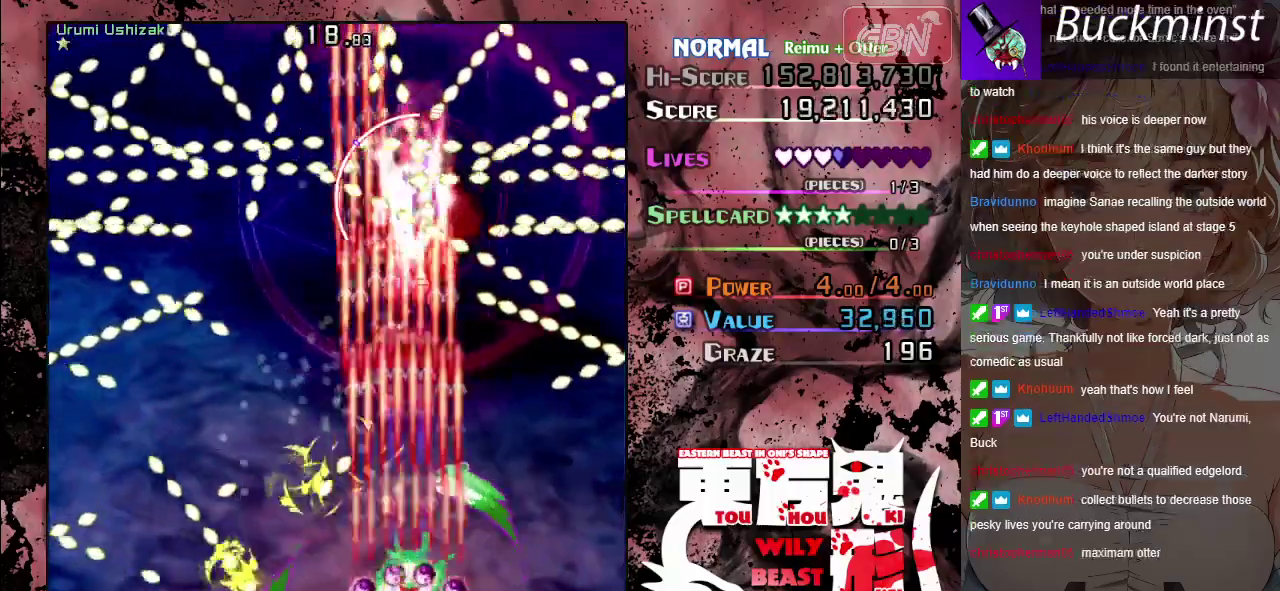
{"dt_ms": 700, "buttons": ["A", "X"], "left_stick": "center", "events": [[33, "left_stick", "up"], [150, "left_stick", "center"], [550, "left_stick", "up-right"], [700, "left_stick", "center"]]}
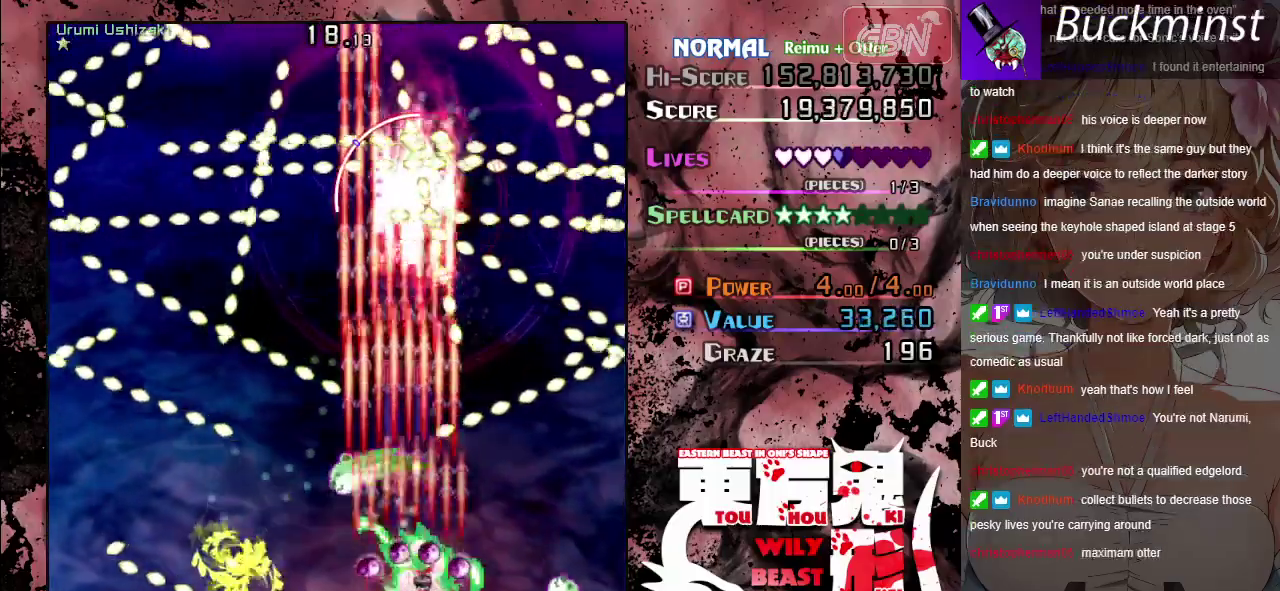
{"dt_ms": 500, "buttons": ["A", "X"], "left_stick": "center", "events": []}
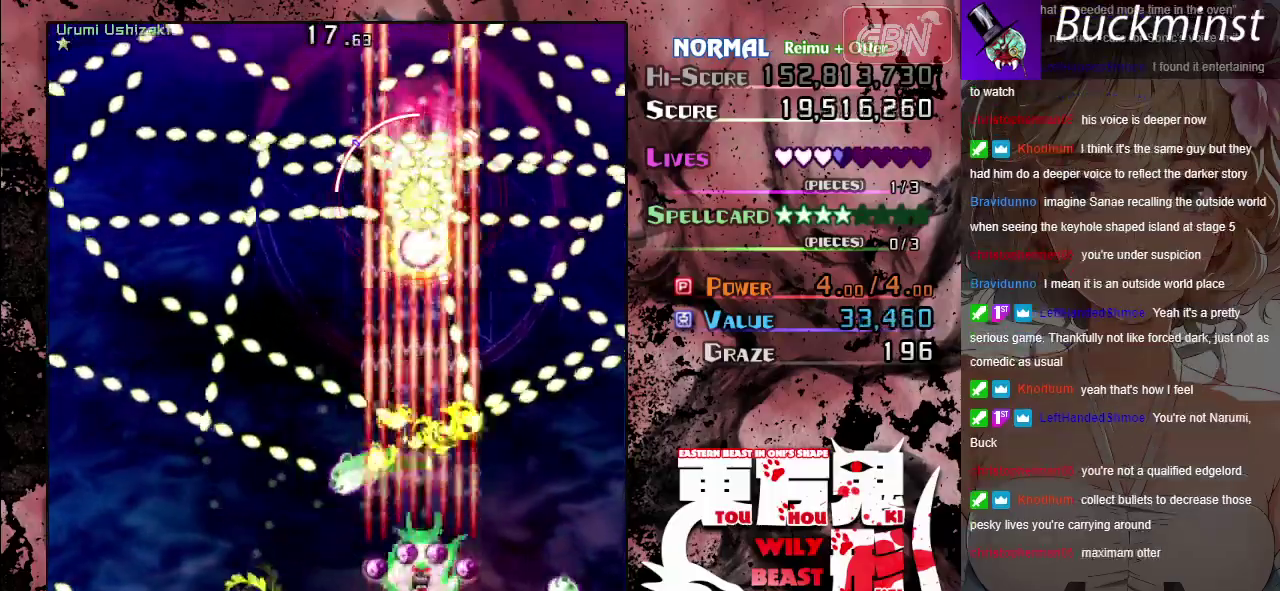
{"dt_ms": 500, "buttons": ["A", "X"], "left_stick": "center", "events": []}